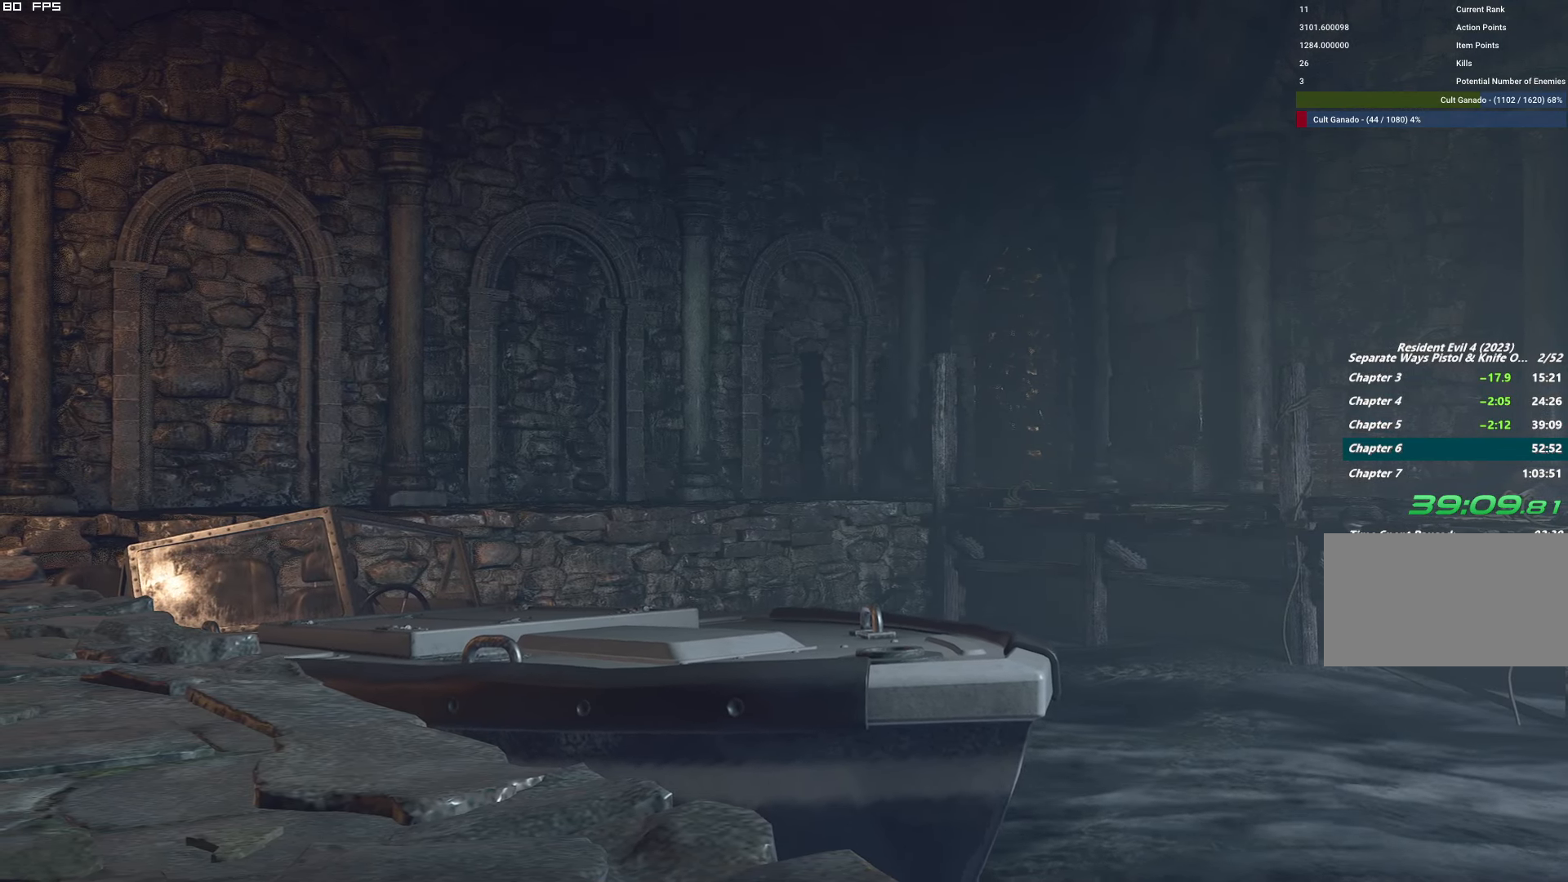
Gameplay with keyboard and mouse; each line is a JSON object with the keys and mouse buttons held at the frame after it. "events" lists presses ("down") and releases ("up") of "1", "2", "3", "4", "5", "6", "a", "alt", "b", "c", "caps_lock", "ctrl", "d", "e", "escape", "f", "g", "q", "r", "s", "shift", "space", "t", "tab", "v", "w", "x", "y", "z", "mouse_left", "mouse_wheel", "mouse_right" and "mouse_mb4" between this image and that frame as [ms after this image, input, new state], when the widget could be followed in between. "mouse_left", "mouse_wheel", "mouse_right", "mouse_mb4" = the "left", "wheel", "right", "mb4" buttons of the "mouse" list. No other keys are recorded. "wheel" means that the mouse wheel is clicked or scrolled. Mouse movement is not recorded.
{"keys": ["t"], "mouse": [], "events": [[450, "t", "down"]]}
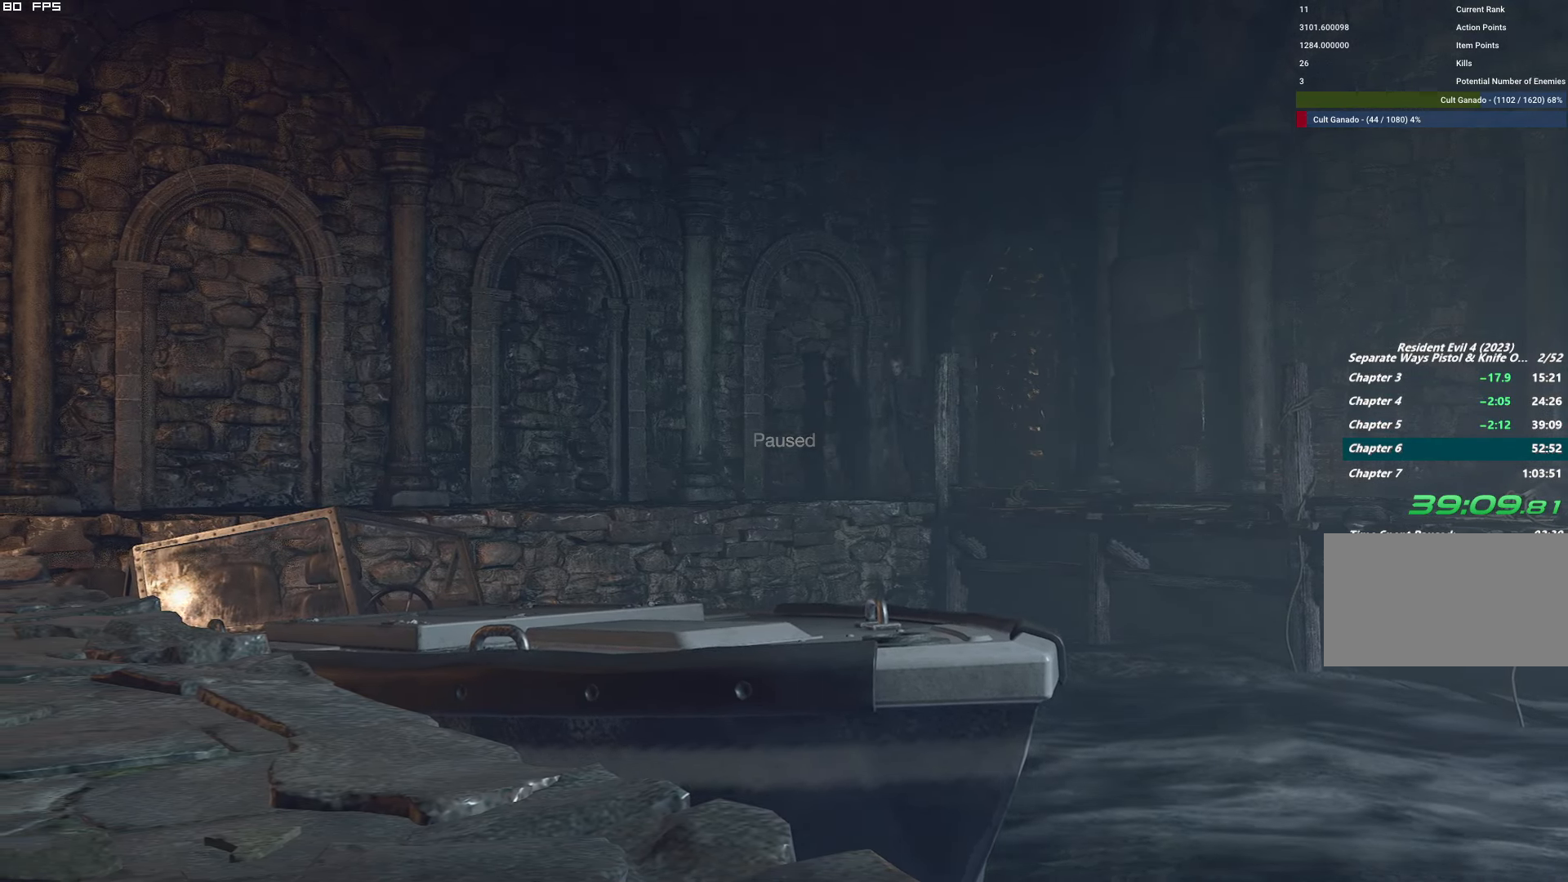
{"keys": [], "mouse": [], "events": [[34, "t", "up"], [117, "y", "down"], [200, "y", "up"]]}
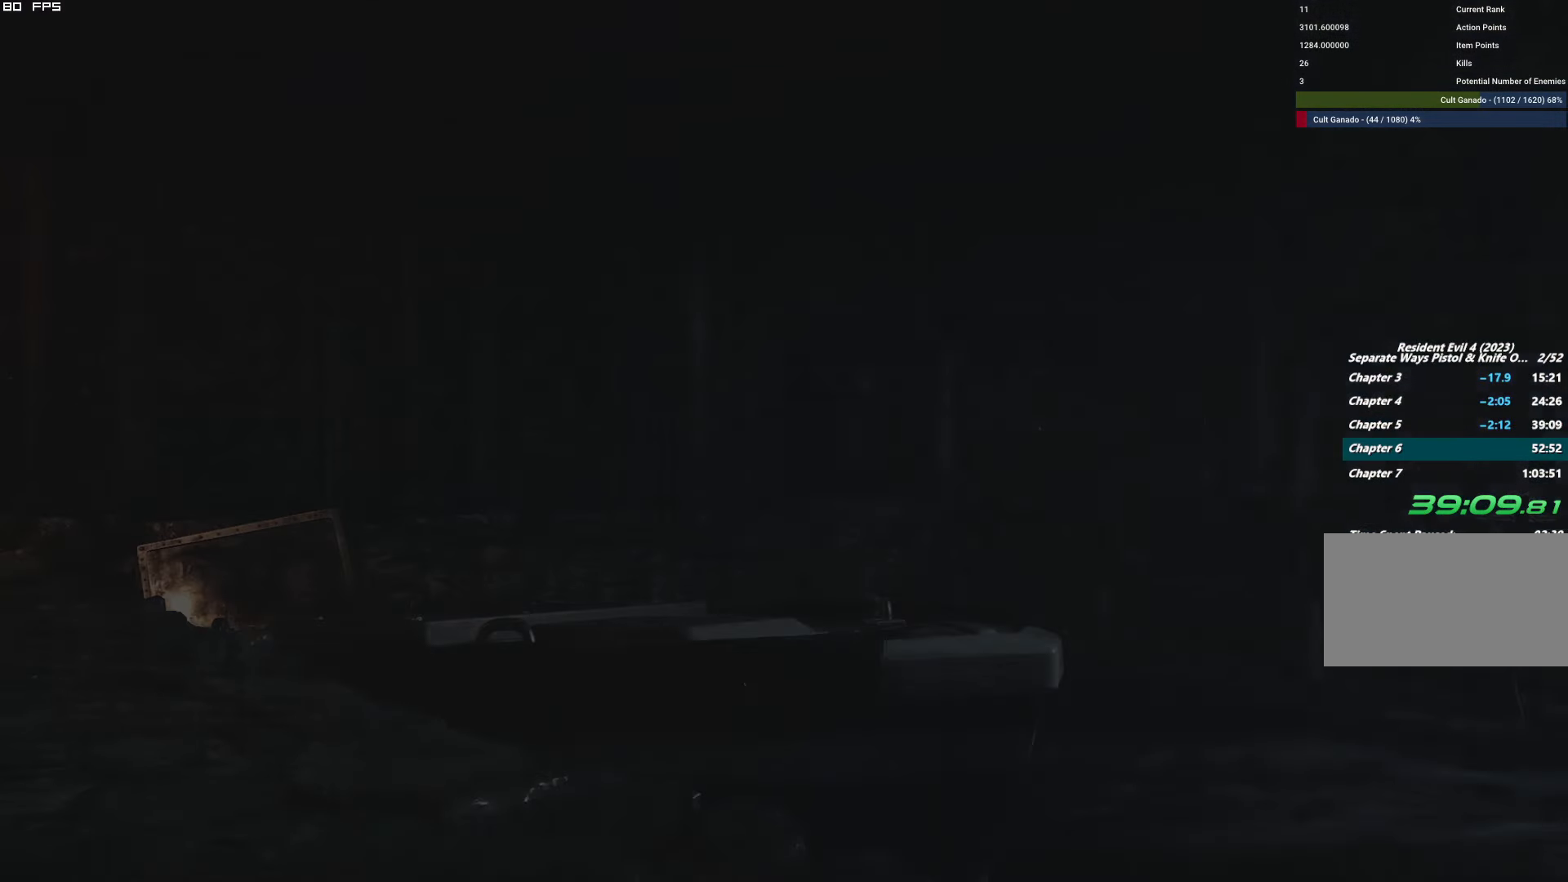
{"keys": [], "mouse": [], "events": []}
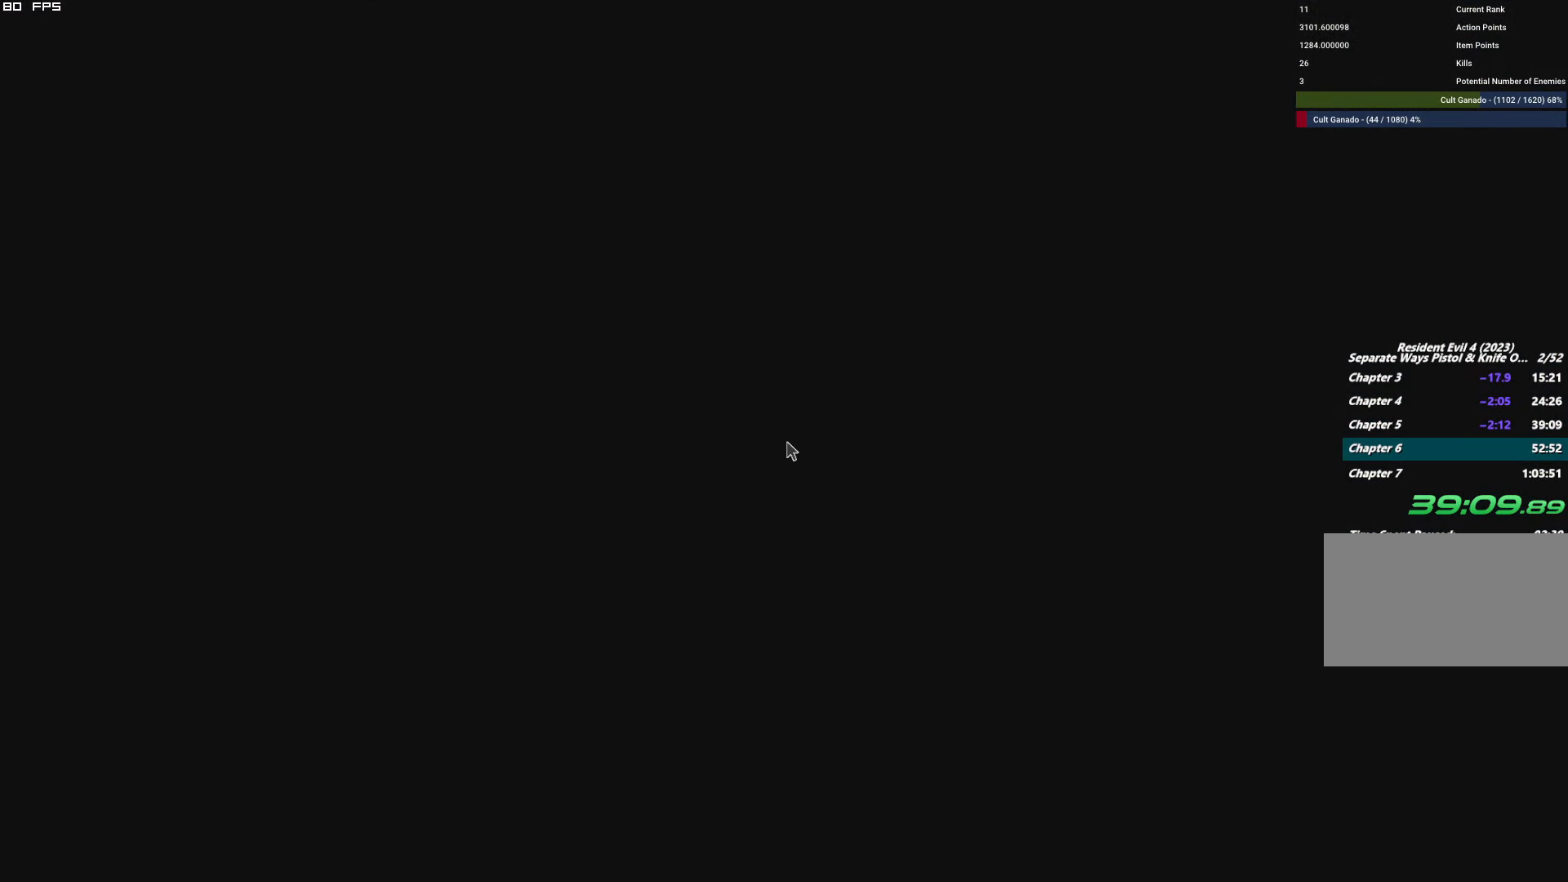
{"keys": [], "mouse": [], "events": []}
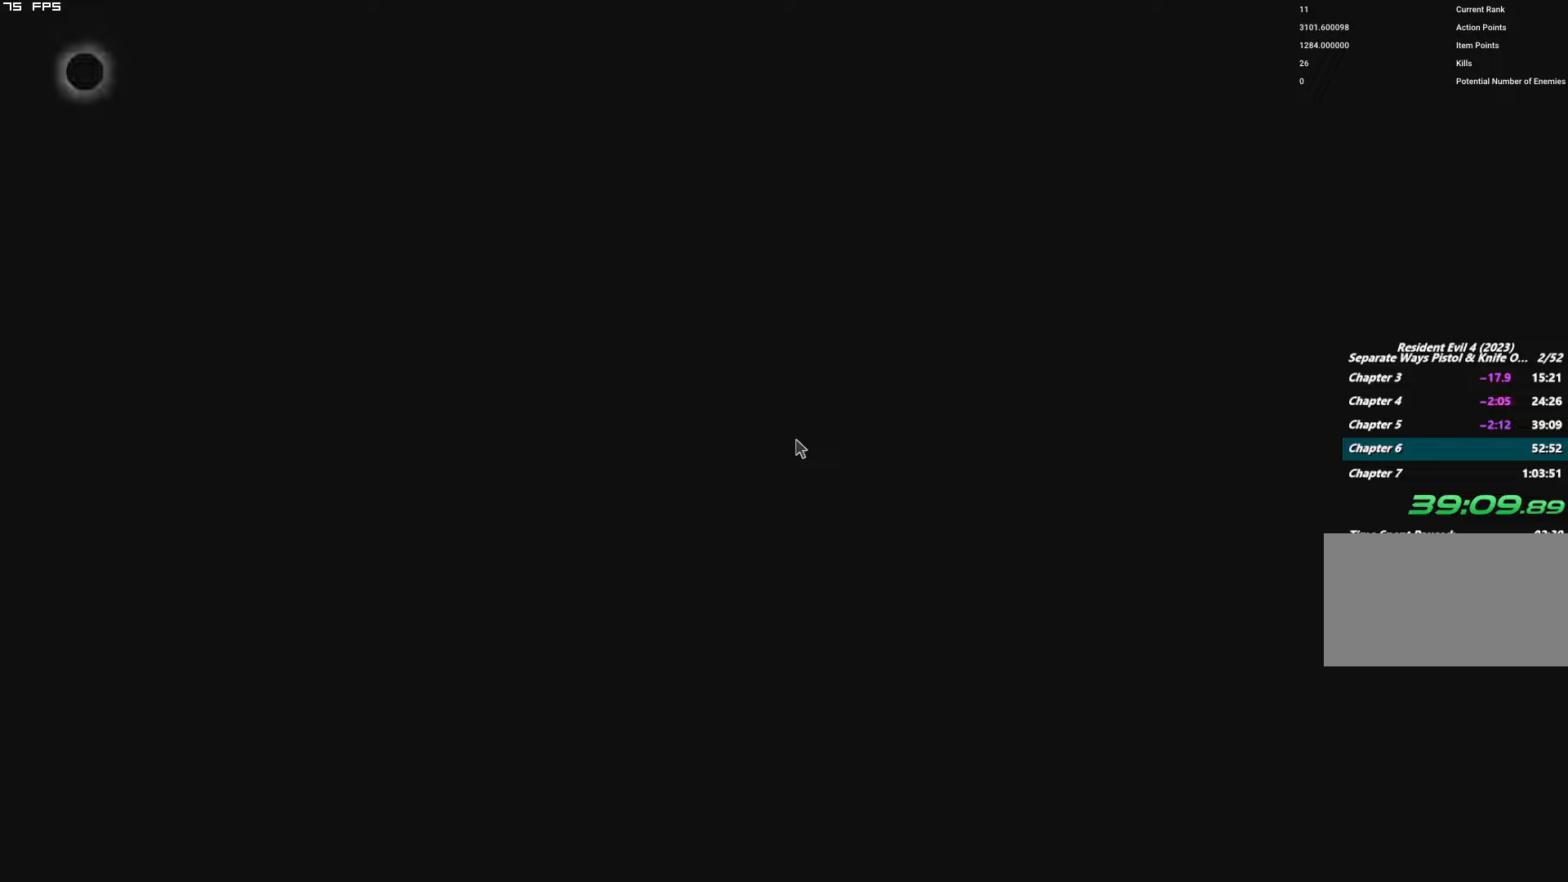
{"keys": [], "mouse": [], "events": []}
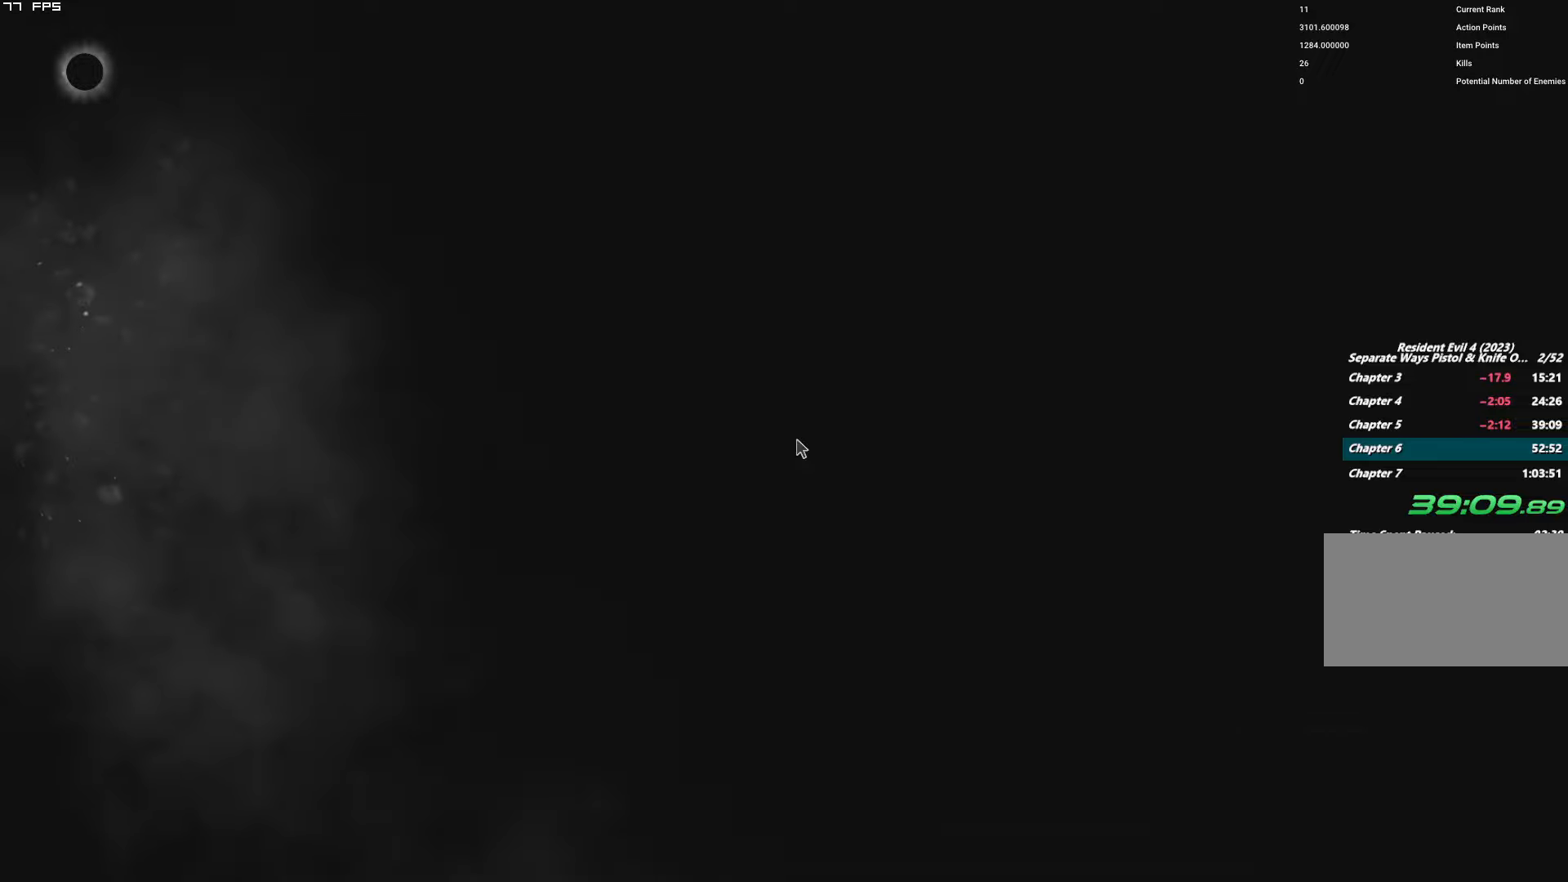
{"keys": [], "mouse": [], "events": []}
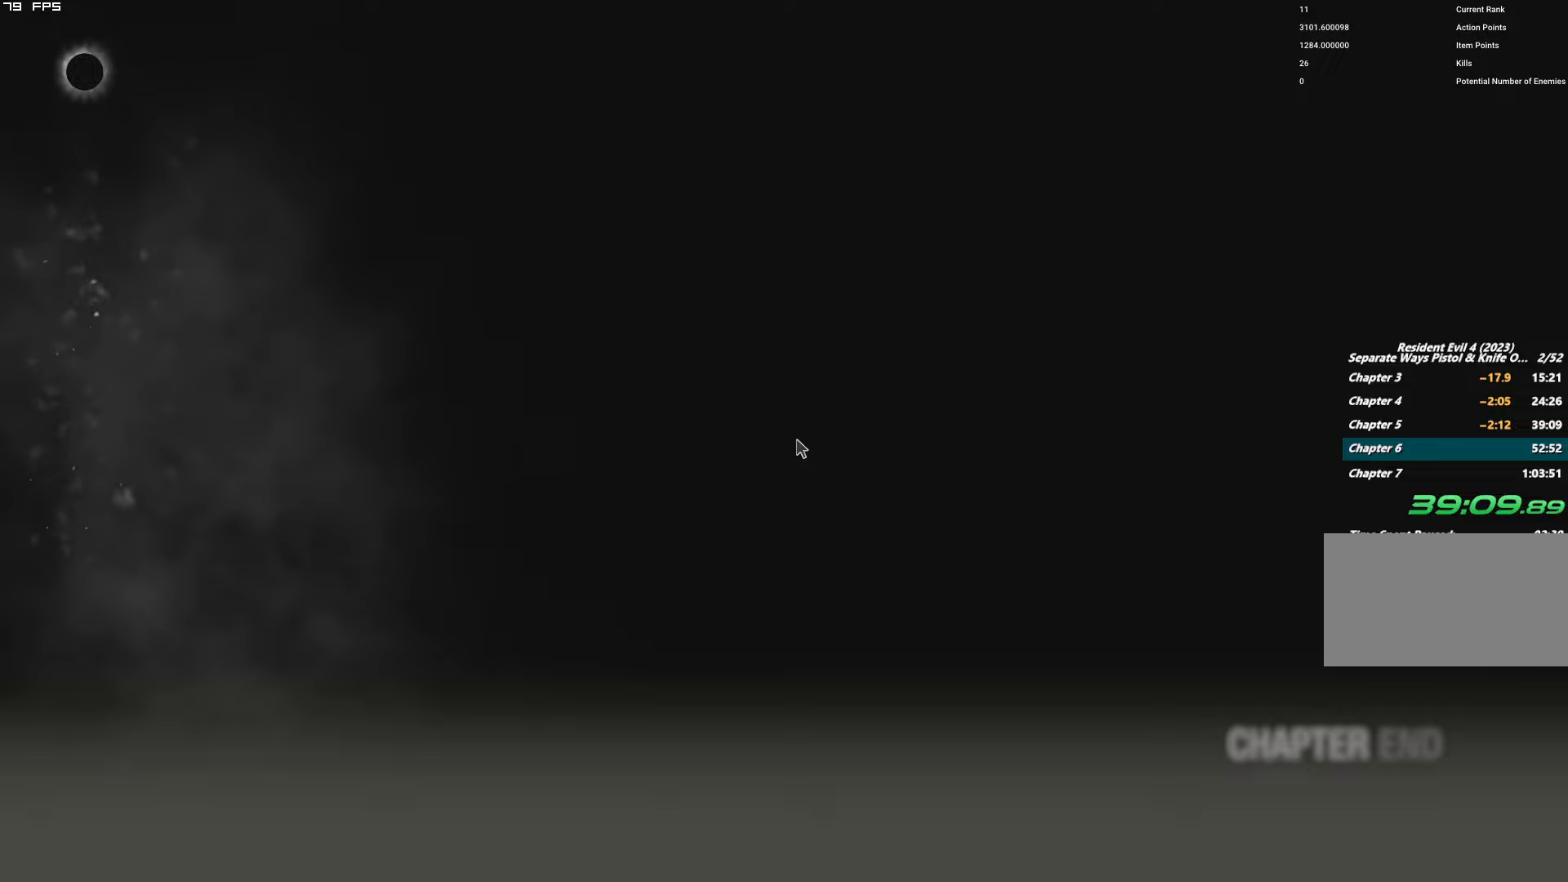
{"keys": [], "mouse": [], "events": []}
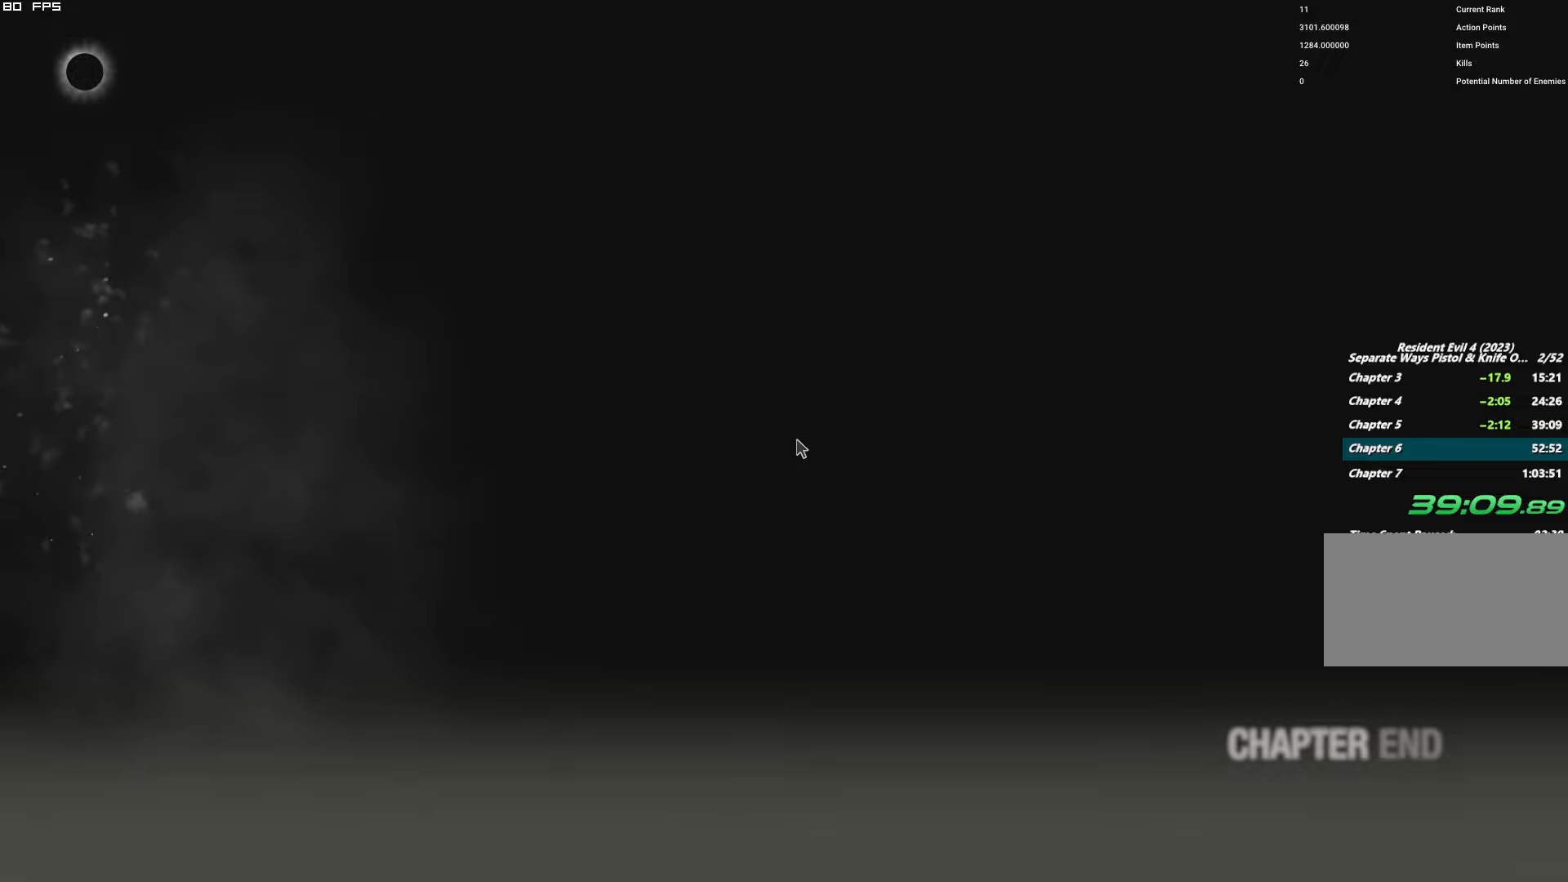
{"keys": [], "mouse": [], "events": []}
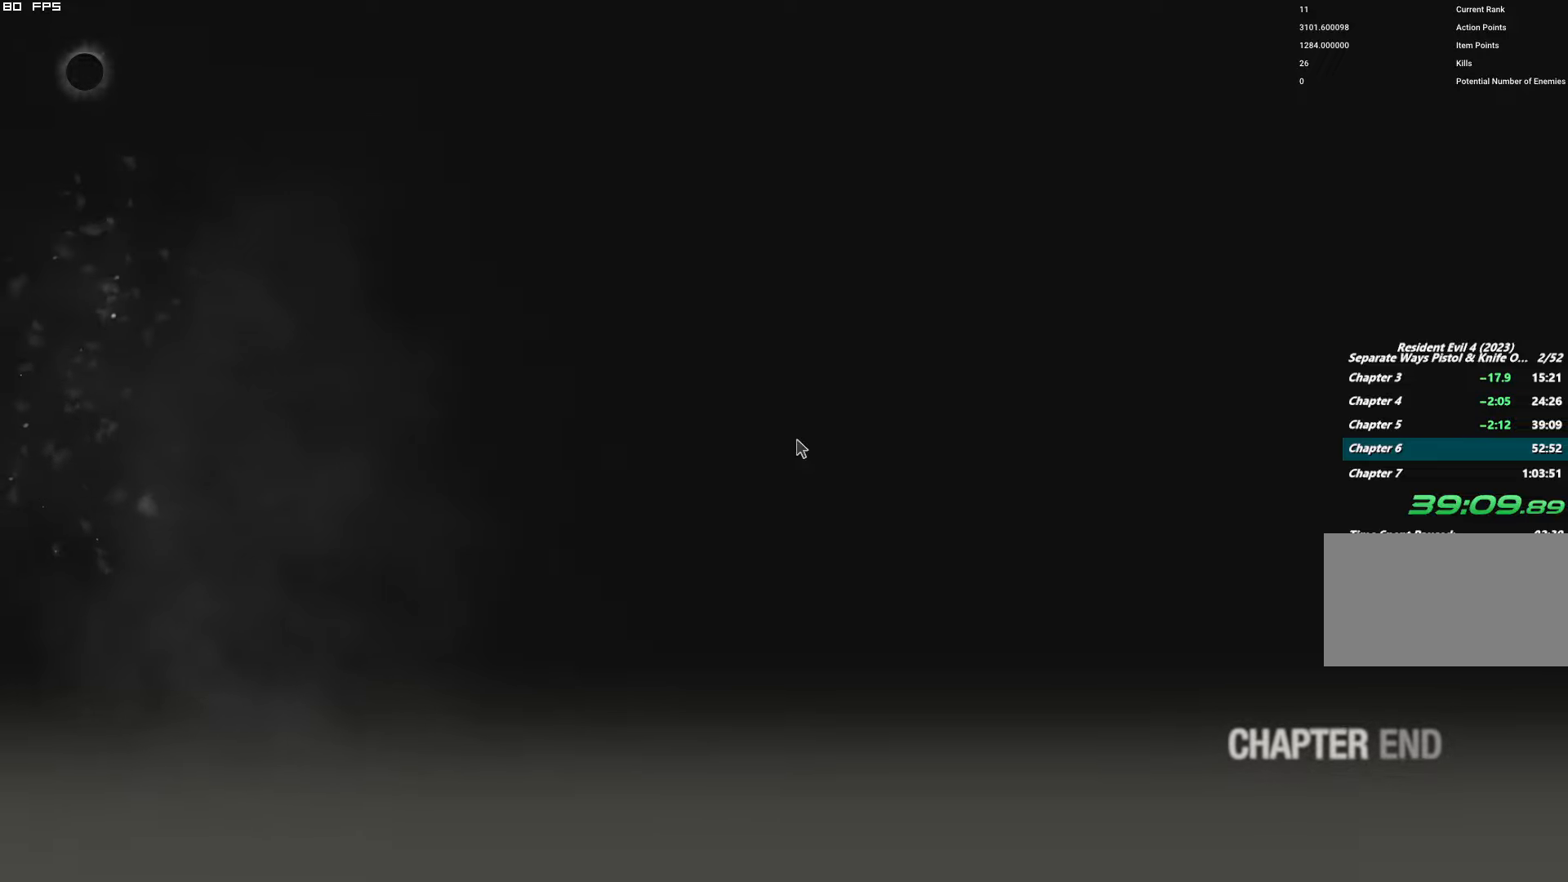
{"keys": [], "mouse": [], "events": []}
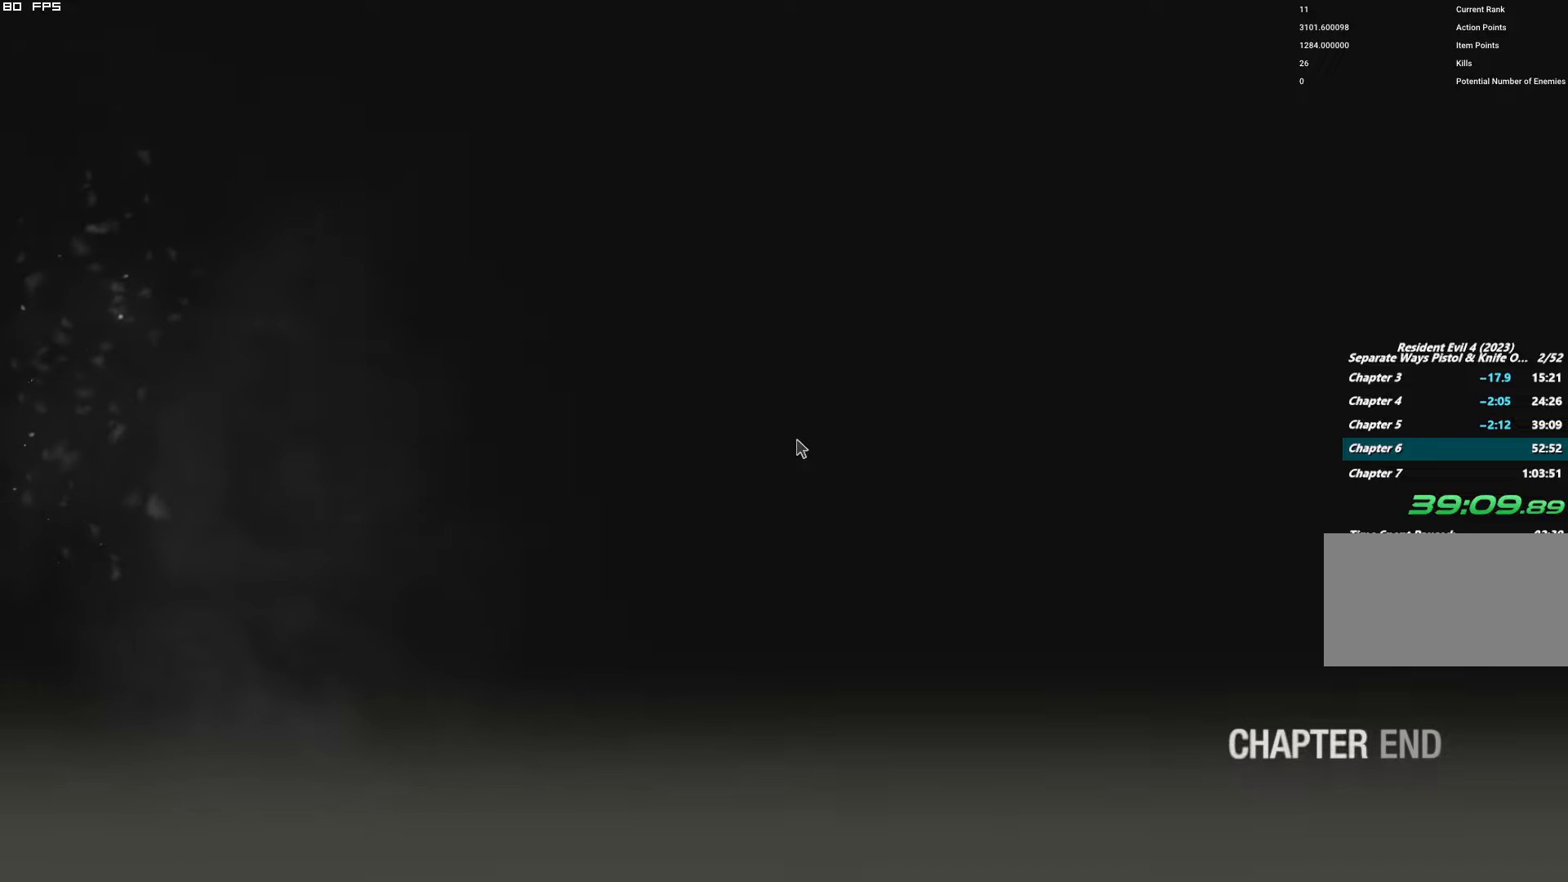
{"keys": [], "mouse": [], "events": []}
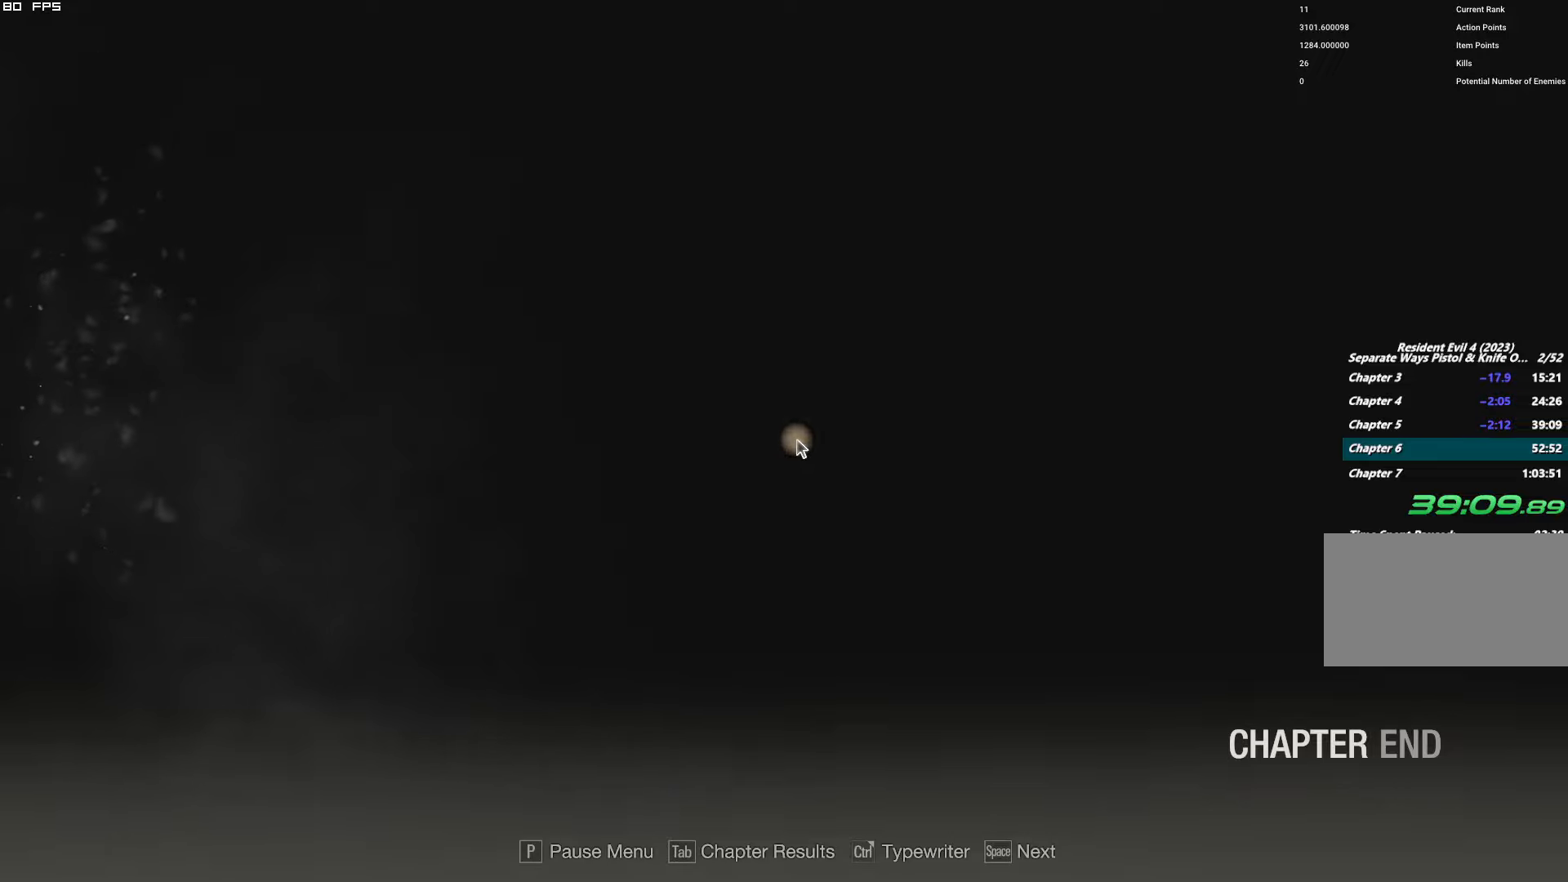
{"keys": [], "mouse": [], "events": []}
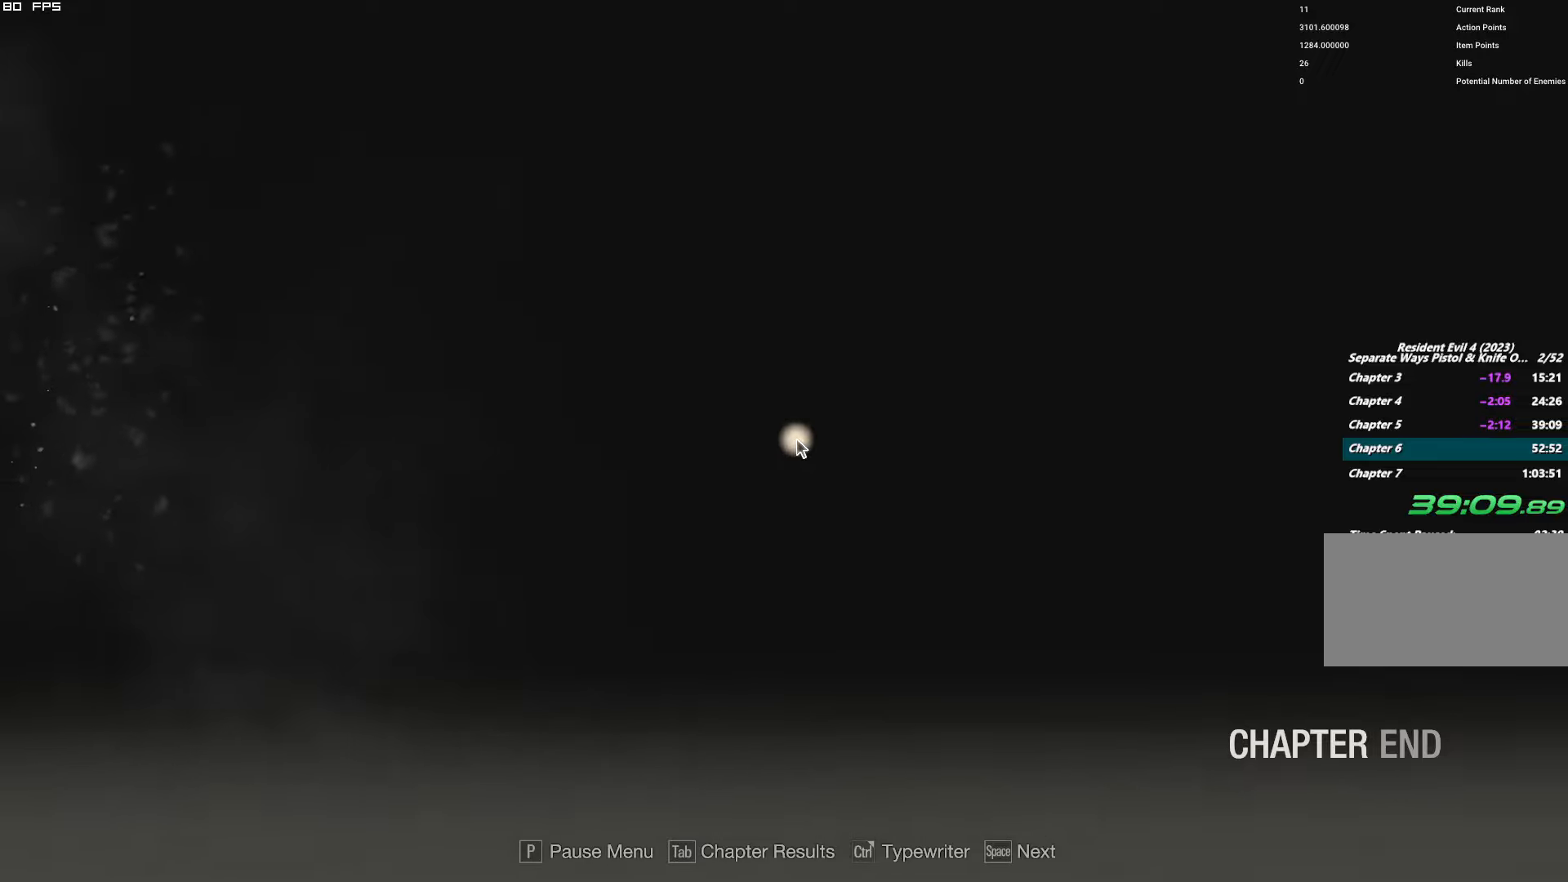
{"keys": [], "mouse": [], "events": [[33, "space", "down"], [133, "space", "up"]]}
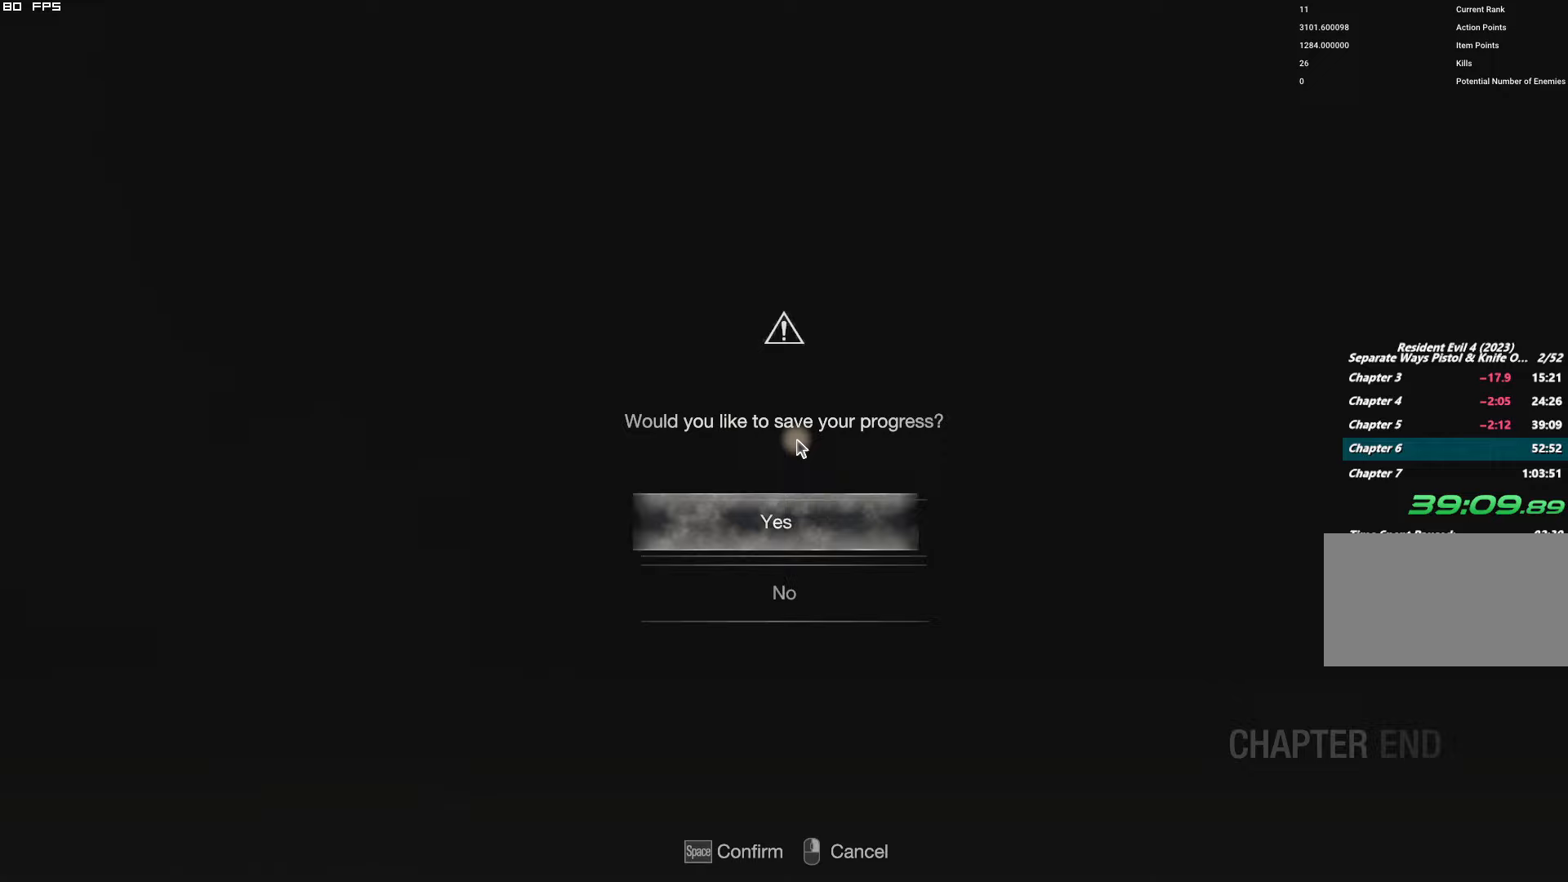
{"keys": [], "mouse": [], "events": [[333, "space", "down"], [433, "space", "up"]]}
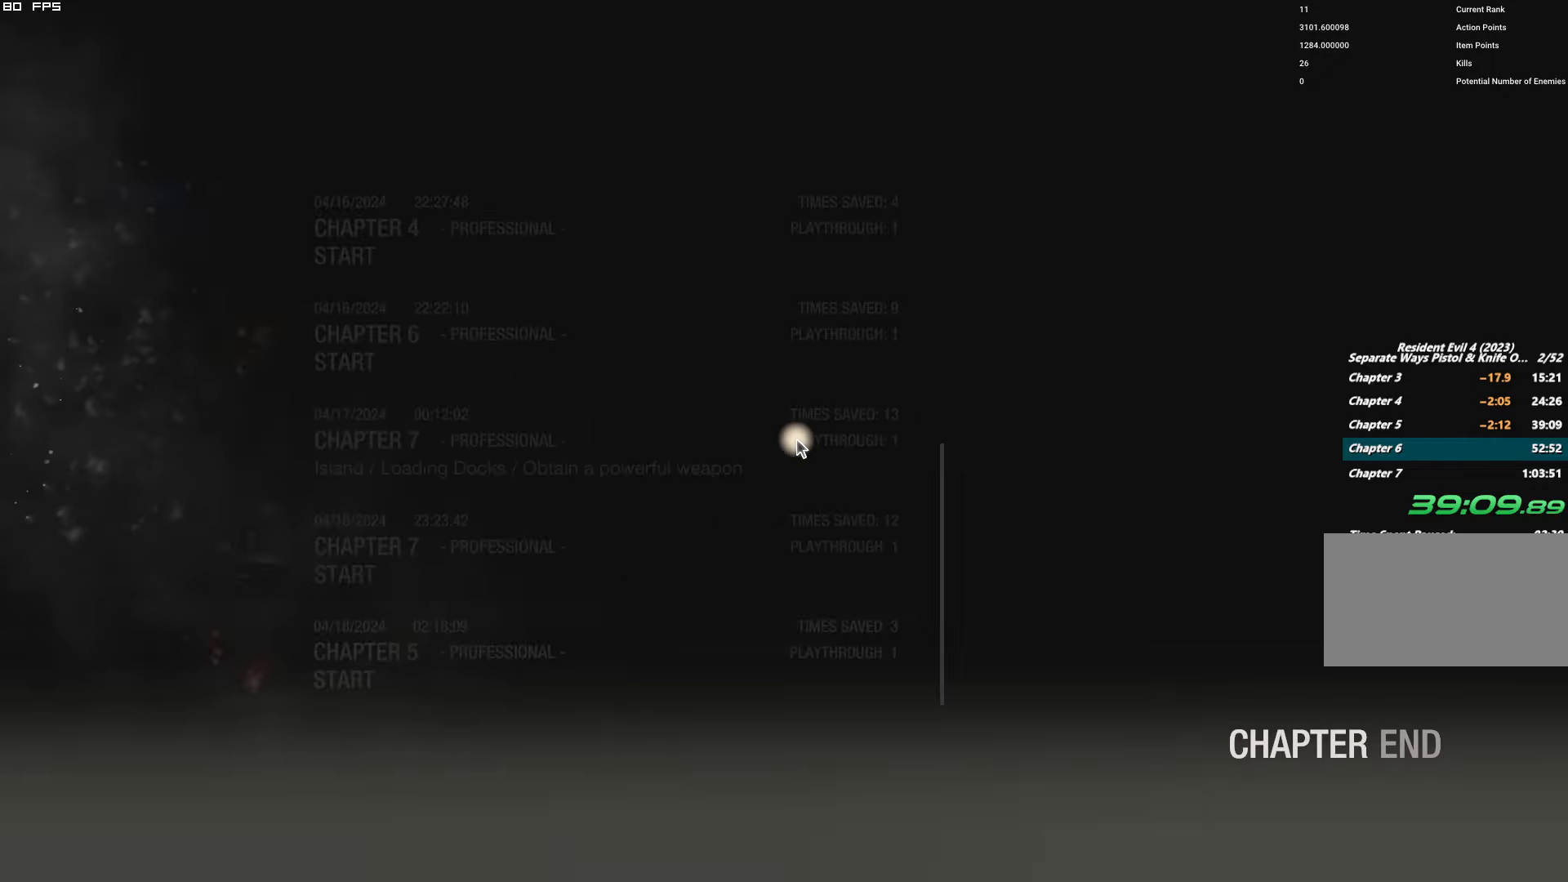
{"keys": [], "mouse": [], "events": []}
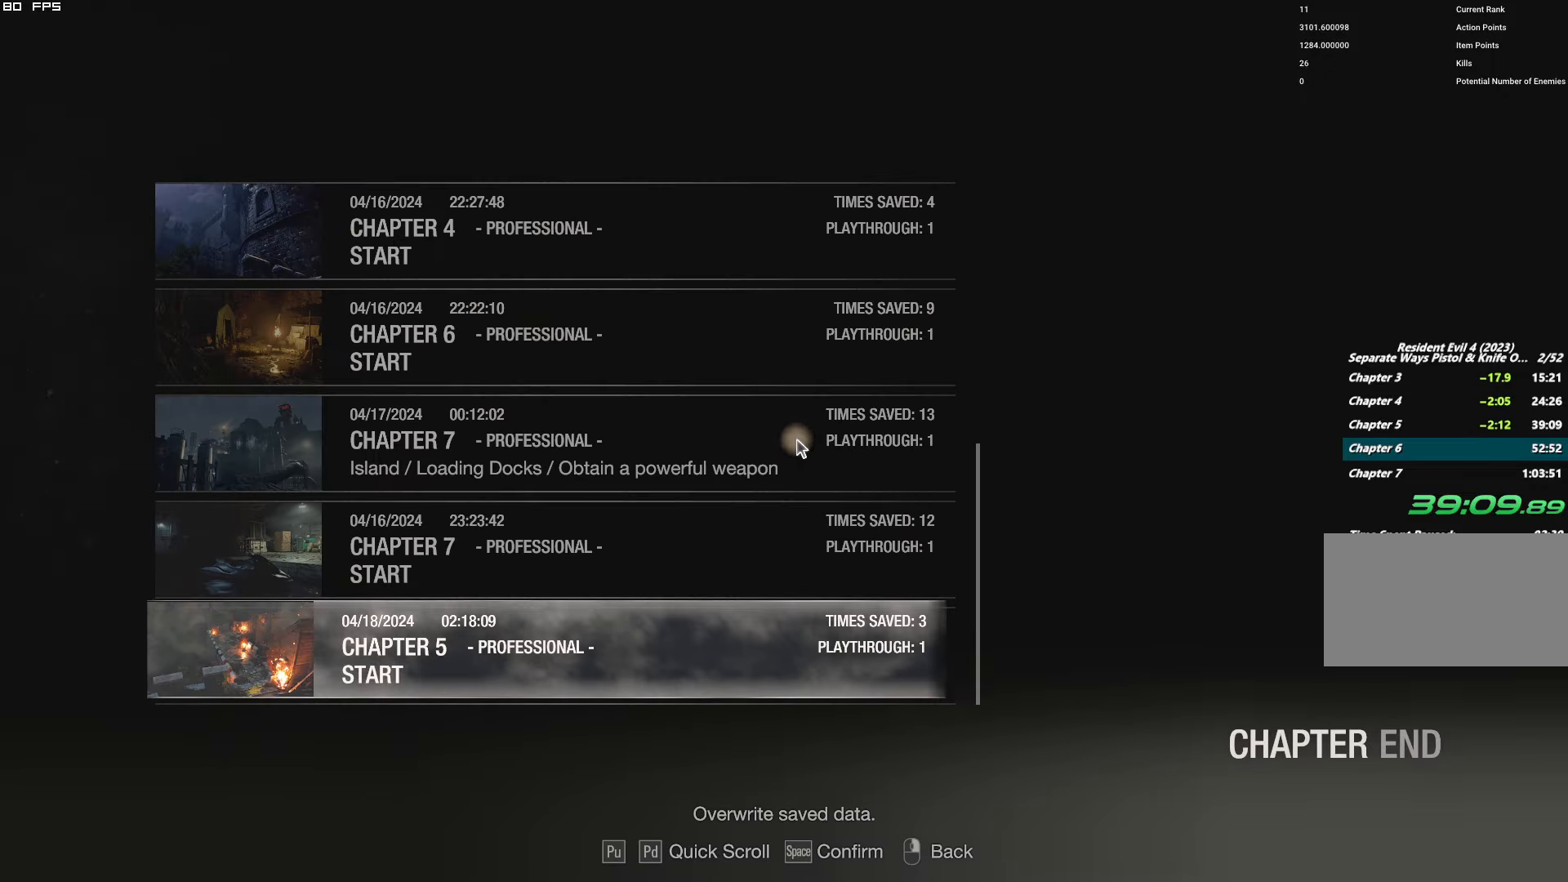
{"keys": ["space"], "mouse": [], "events": [[450, "space", "down"]]}
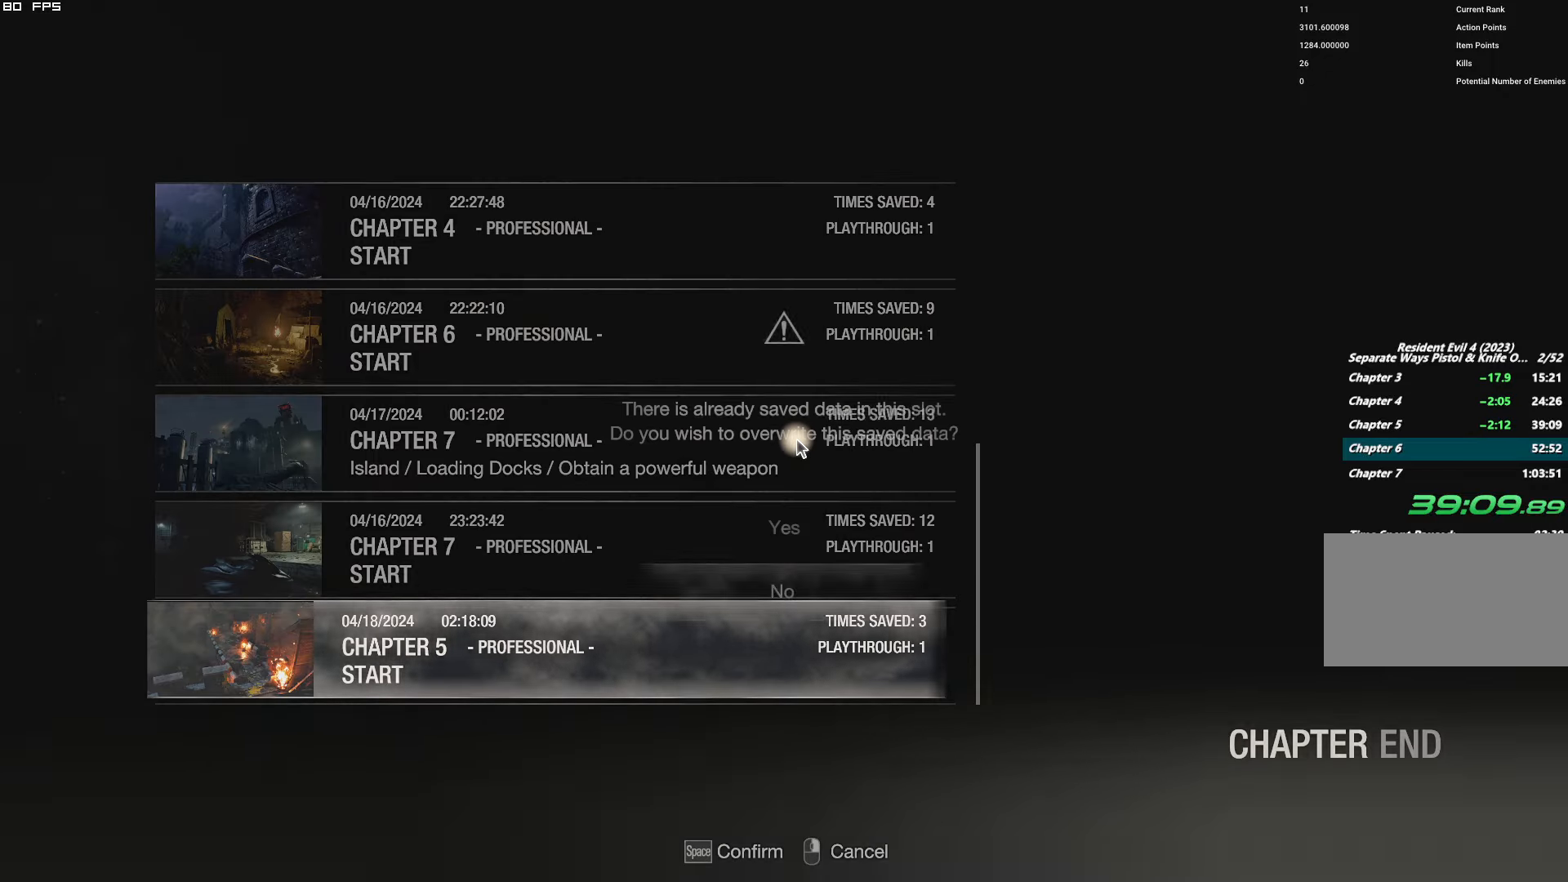
{"keys": [], "mouse": [], "events": [[50, "space", "up"], [150, "w", "down"], [250, "w", "up"], [283, "space", "down"], [367, "space", "up"]]}
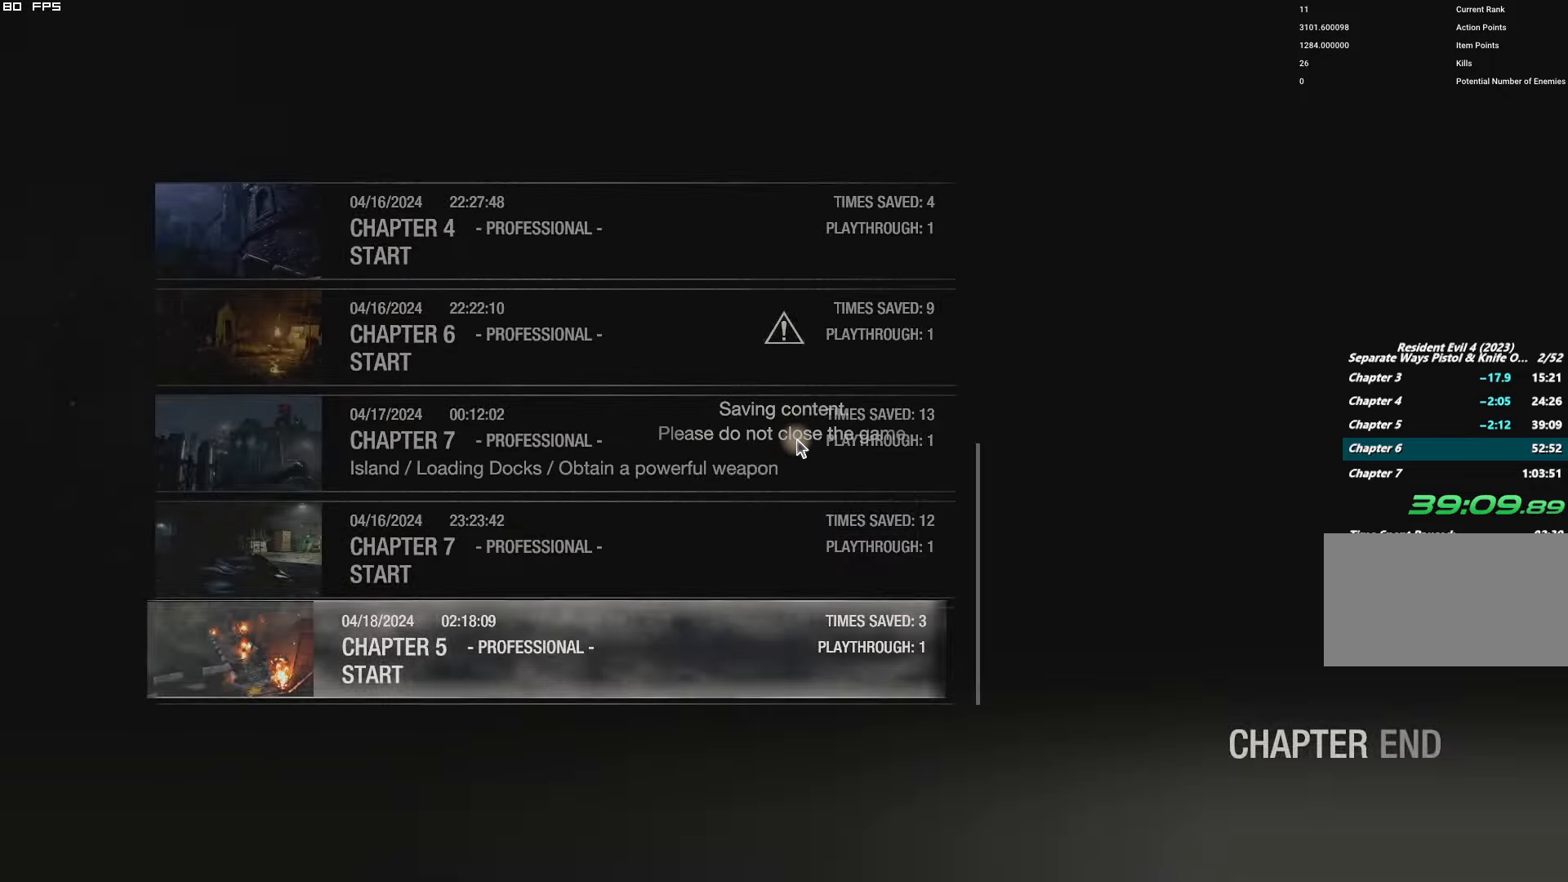
{"keys": [], "mouse": [], "events": []}
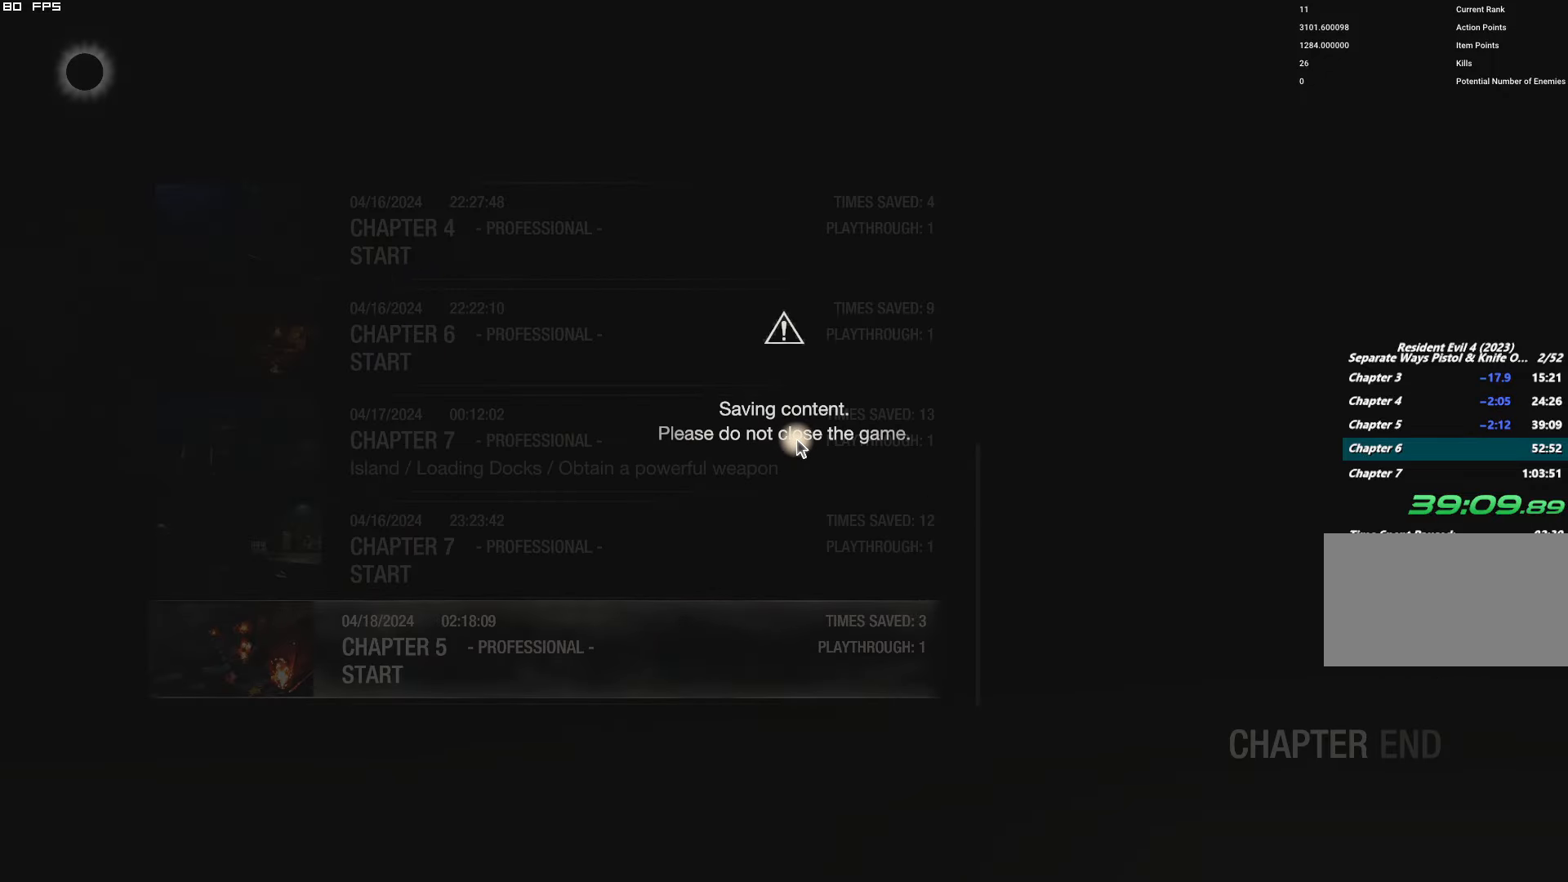
{"keys": [], "mouse": [], "events": []}
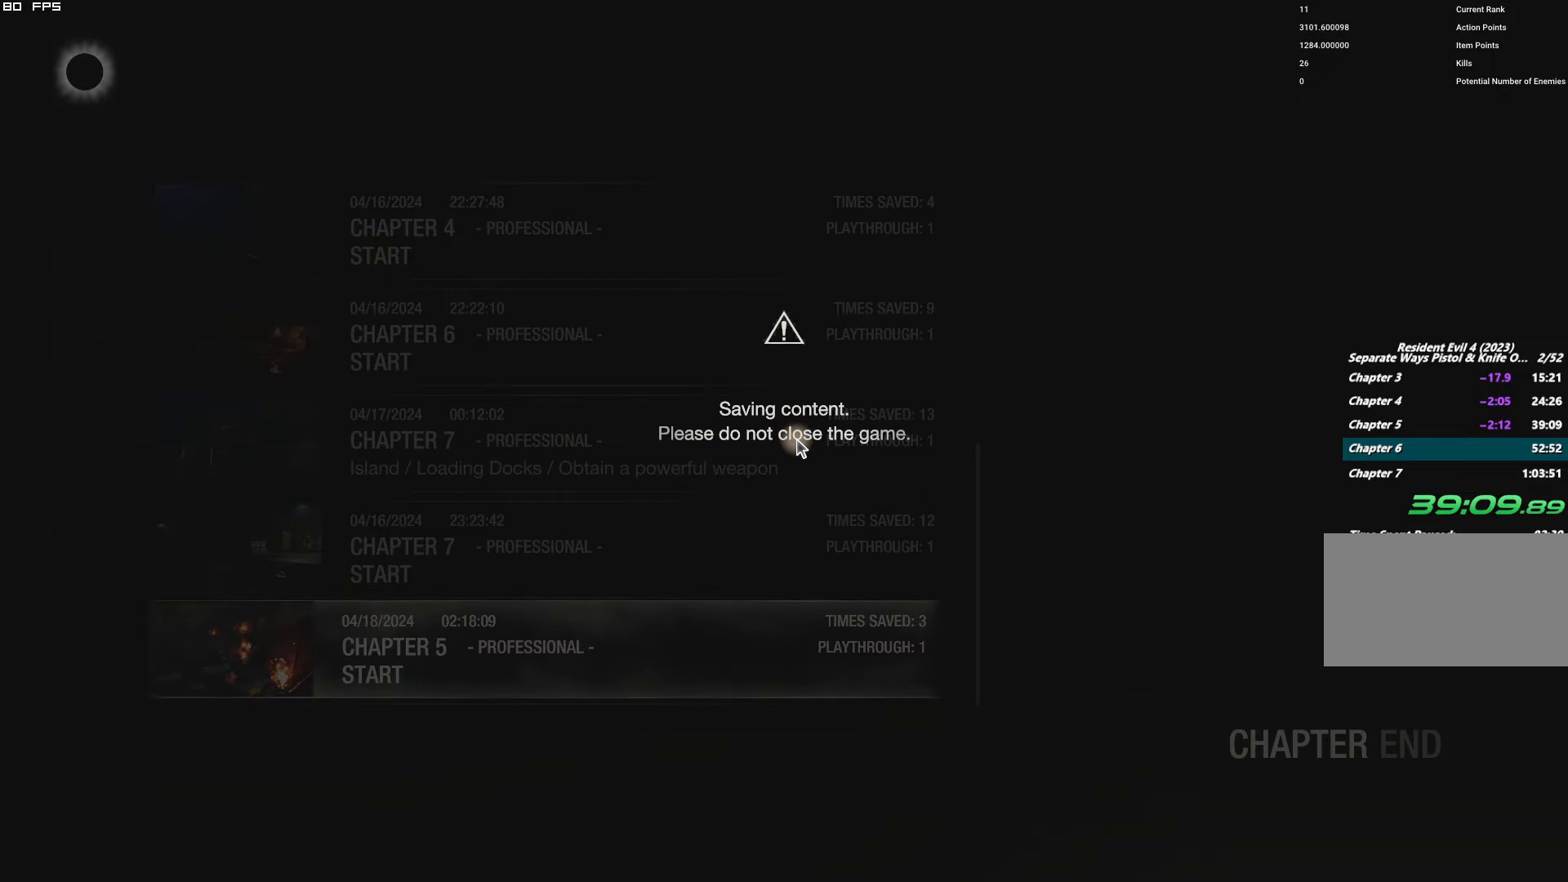
{"keys": [], "mouse": ["right"], "events": [[500, "mouse_right", "down"]]}
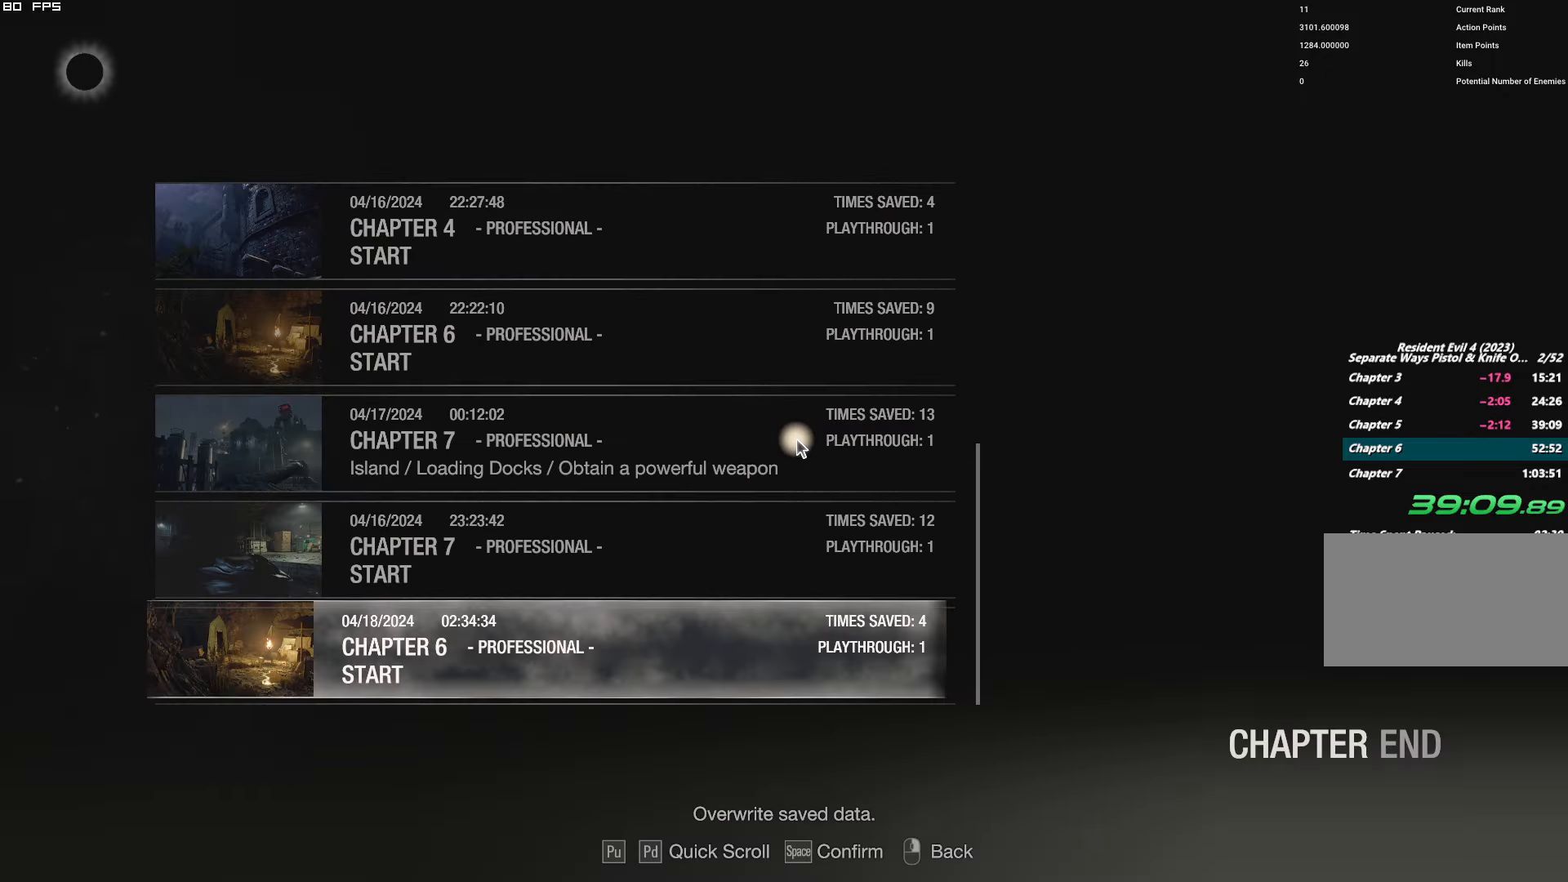
{"keys": [], "mouse": [], "events": [[133, "mouse_right", "up"], [167, "space", "down"], [233, "space", "up"], [350, "space", "down"], [433, "space", "up"]]}